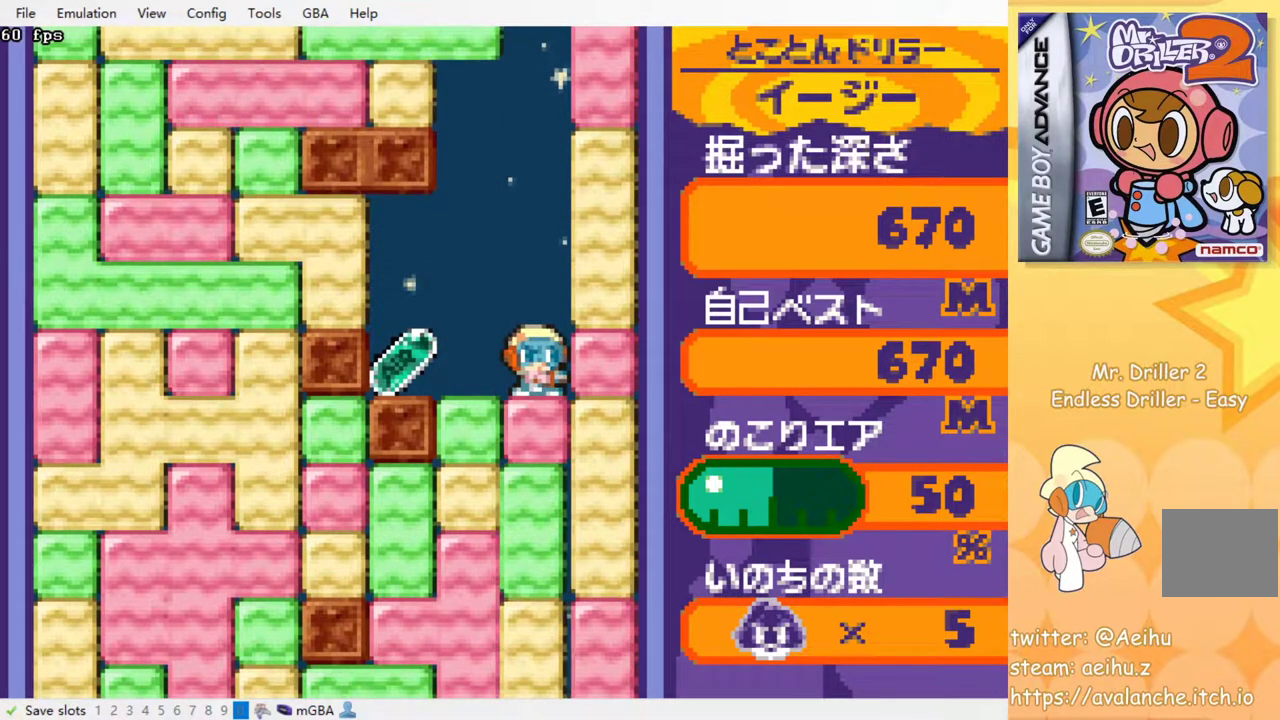
Gameplay with a controller (PlayStation layout); each line is a JSON object with the inputs held at the frame after it. "events" lists button and stick changes between this image and that frame as [ms after this image, input, new state], when the widget could be followed in between. Not read: left_stick right_stick.
{"buttons": ["DPAD_LEFT"], "events": [[200, "DPAD_LEFT", "down"]]}
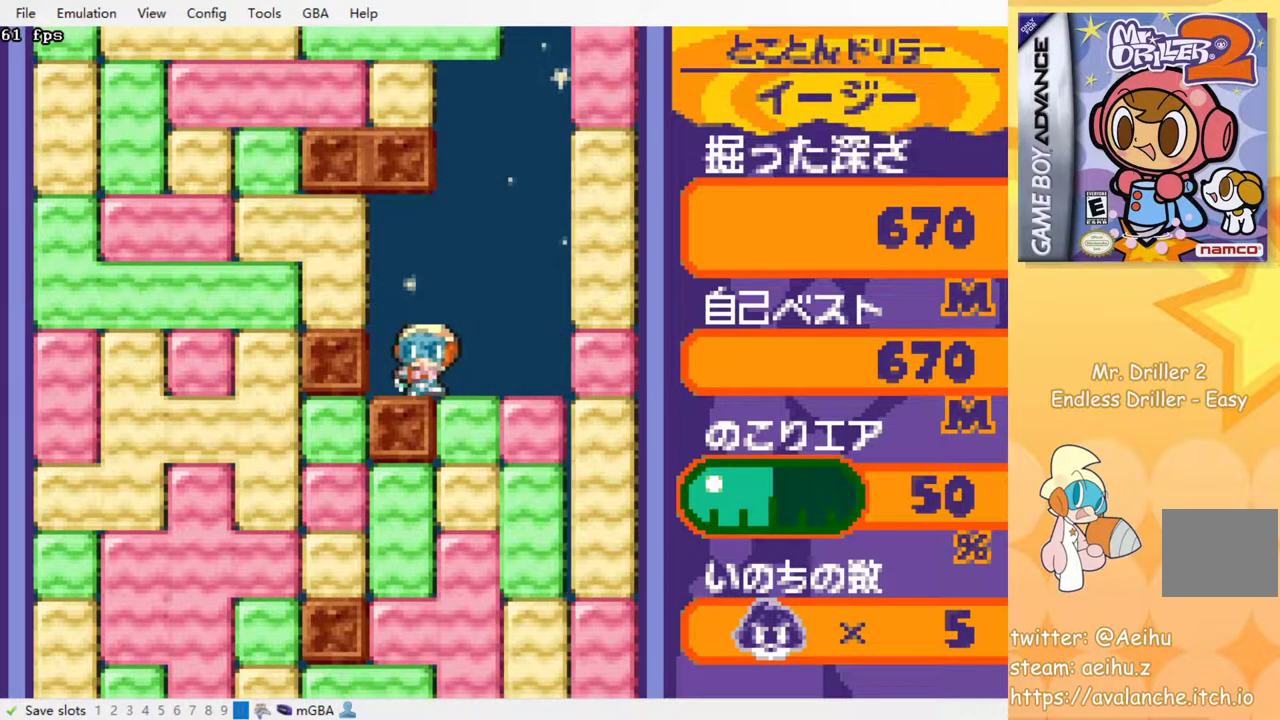
{"buttons": ["DPAD_RIGHT"], "events": [[67, "DPAD_LEFT", "up"], [117, "DPAD_RIGHT", "down"]]}
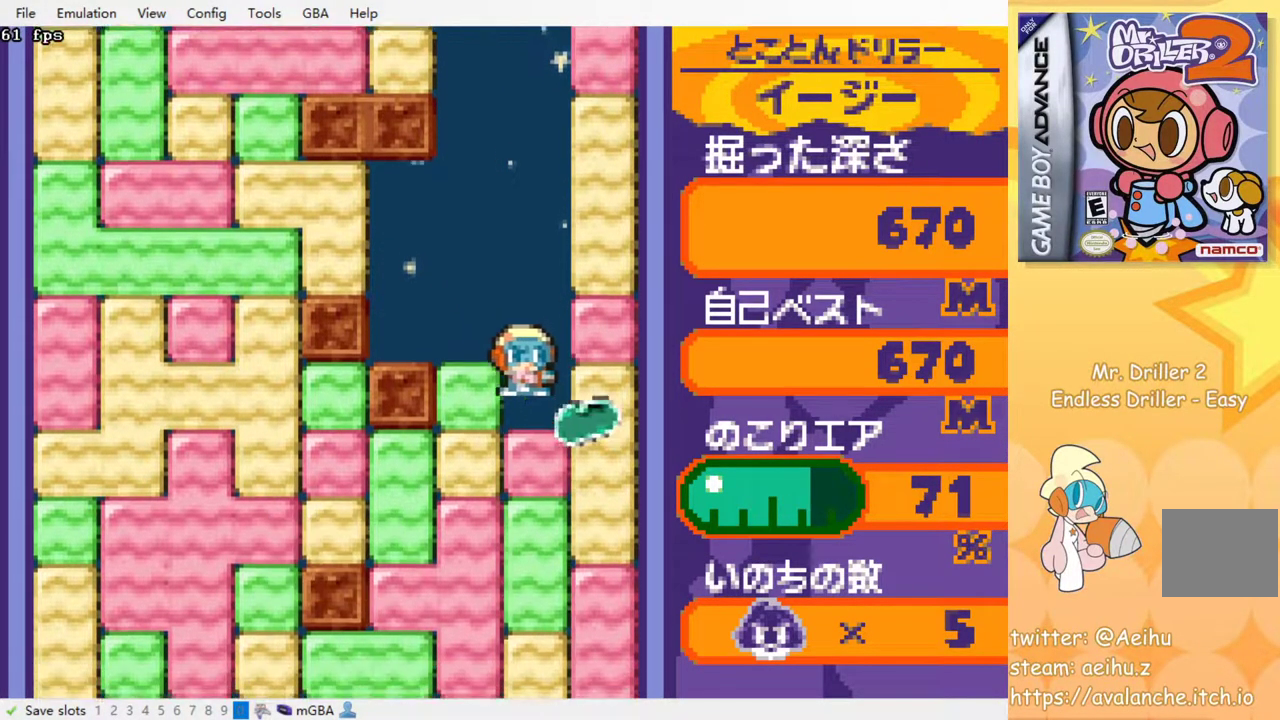
{"buttons": ["DPAD_DOWN"], "events": [[333, "DPAD_DOWN", "down"], [333, "DPAD_RIGHT", "up"], [400, "SQUARE", "down"], [483, "SQUARE", "up"]]}
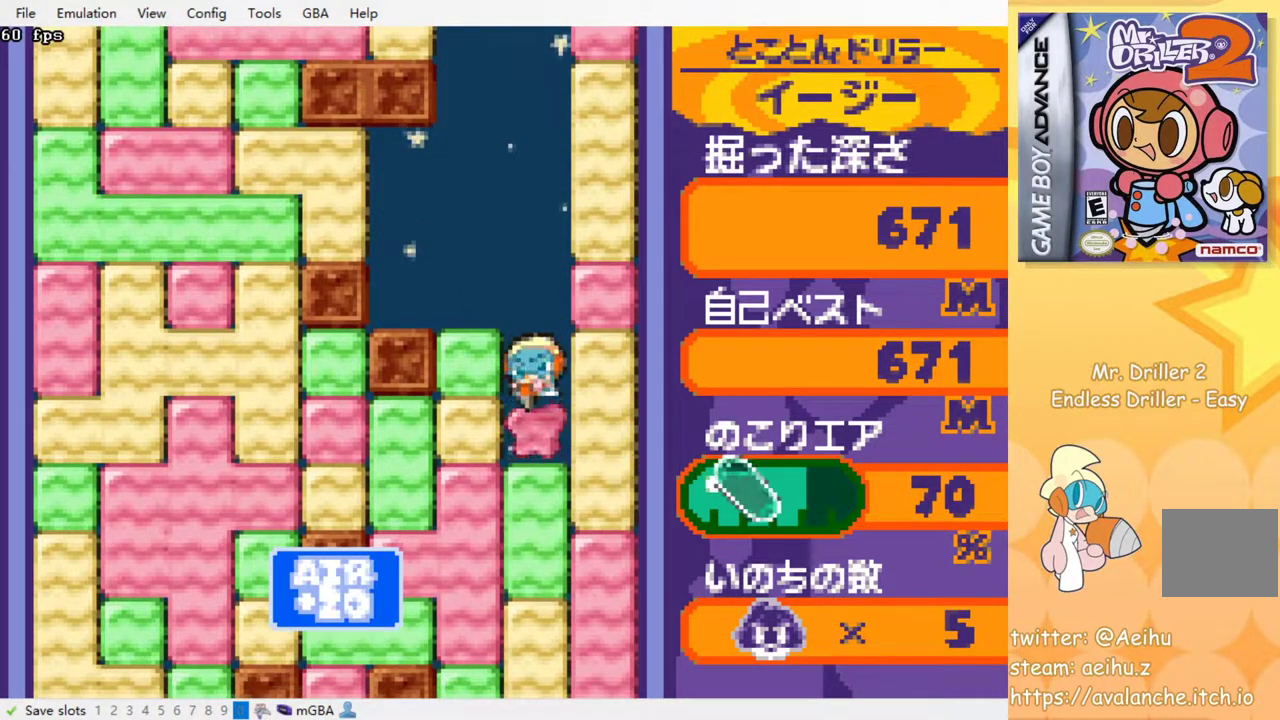
{"buttons": [], "events": [[67, "SQUARE", "down"], [167, "SQUARE", "up"], [217, "SQUARE", "down"], [333, "DPAD_DOWN", "up"], [333, "SQUARE", "up"], [367, "SQUARE", "down"], [467, "SQUARE", "up"]]}
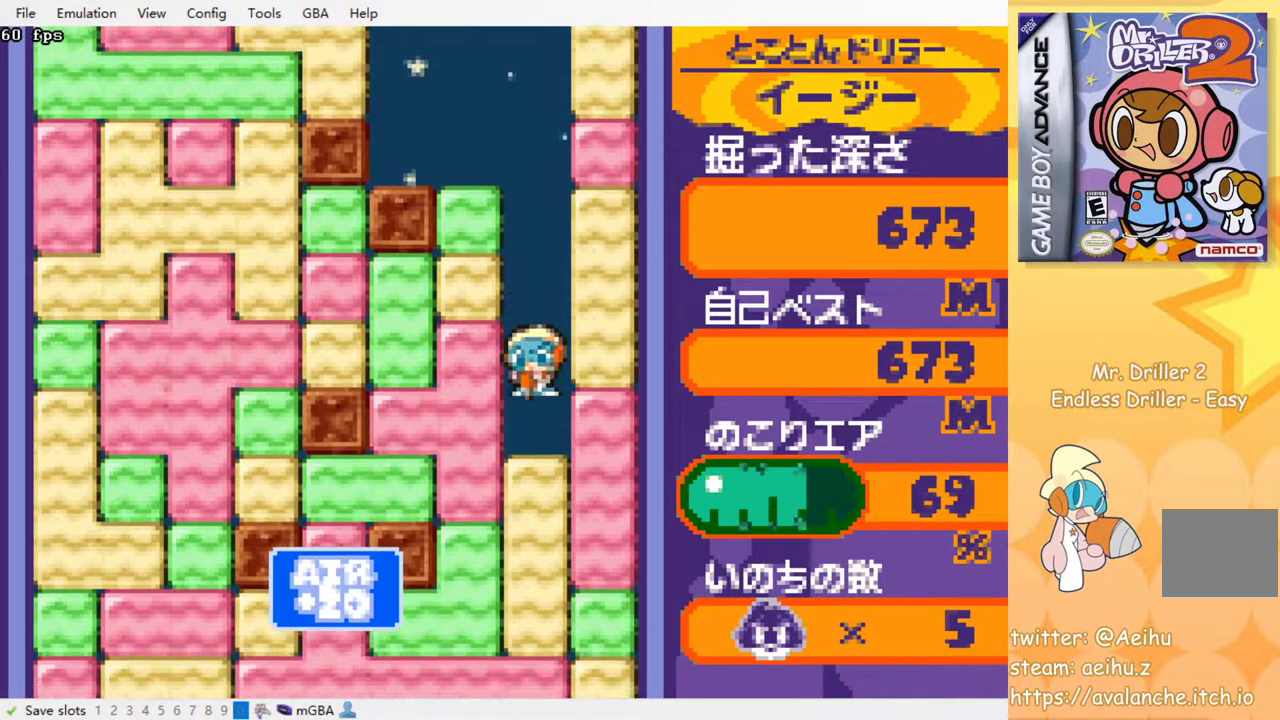
{"buttons": [], "events": [[33, "SQUARE", "down"], [117, "SQUARE", "up"], [200, "SQUARE", "down"], [300, "SQUARE", "up"], [350, "SQUARE", "down"], [450, "SQUARE", "up"]]}
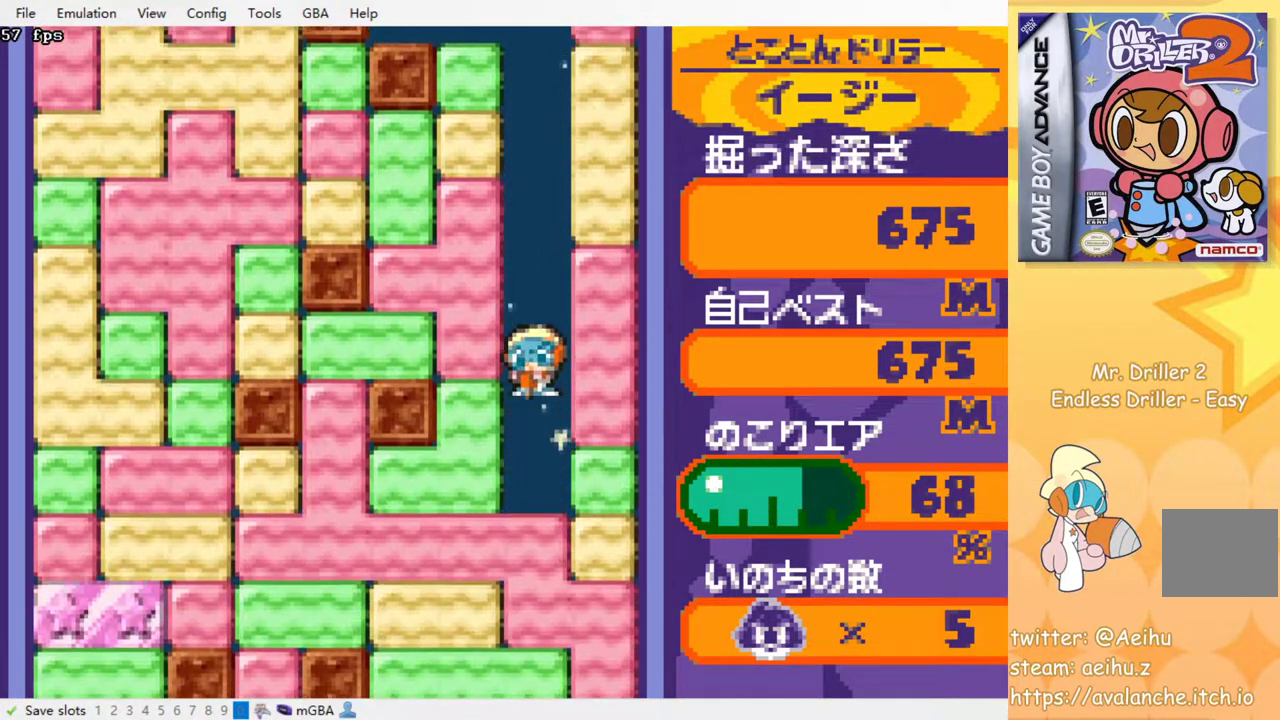
{"buttons": [], "events": [[33, "SQUARE", "down"], [117, "SQUARE", "up"], [200, "SQUARE", "down"], [283, "SQUARE", "up"], [367, "SQUARE", "down"], [433, "SQUARE", "up"]]}
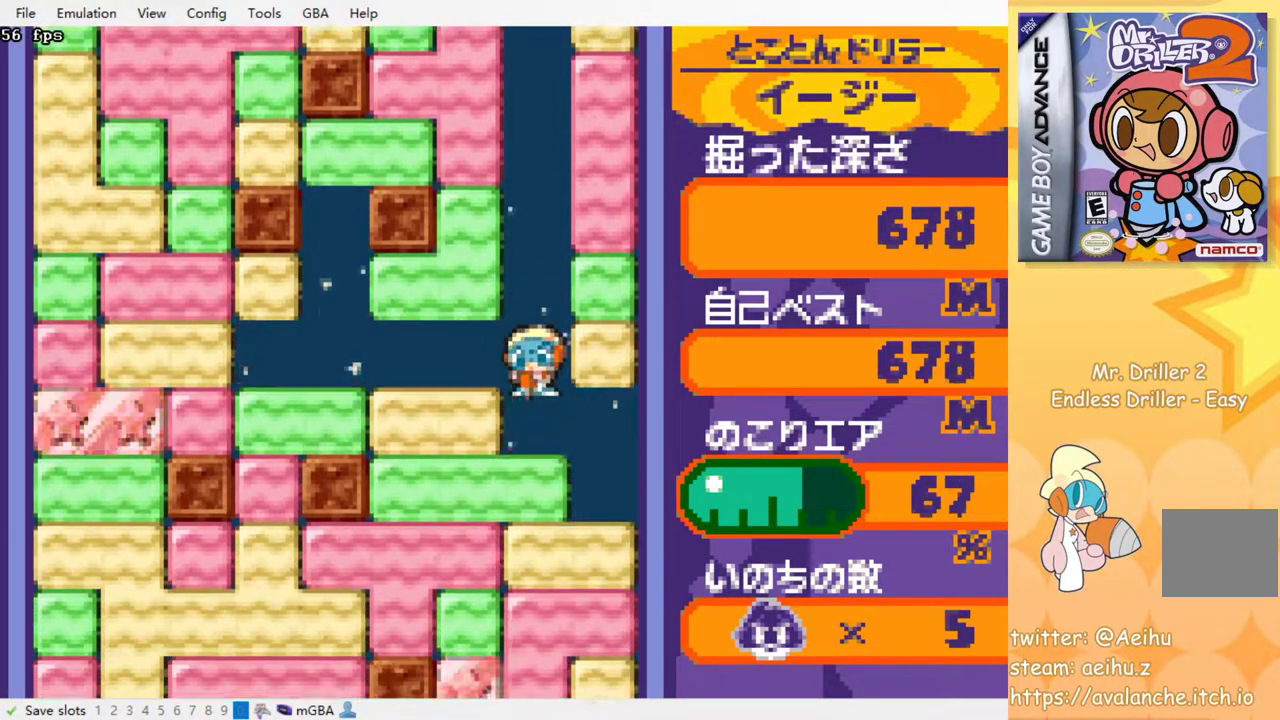
{"buttons": [], "events": [[17, "SQUARE", "down"], [100, "SQUARE", "up"], [200, "SQUARE", "down"], [267, "SQUARE", "up"], [350, "SQUARE", "down"], [417, "SQUARE", "up"]]}
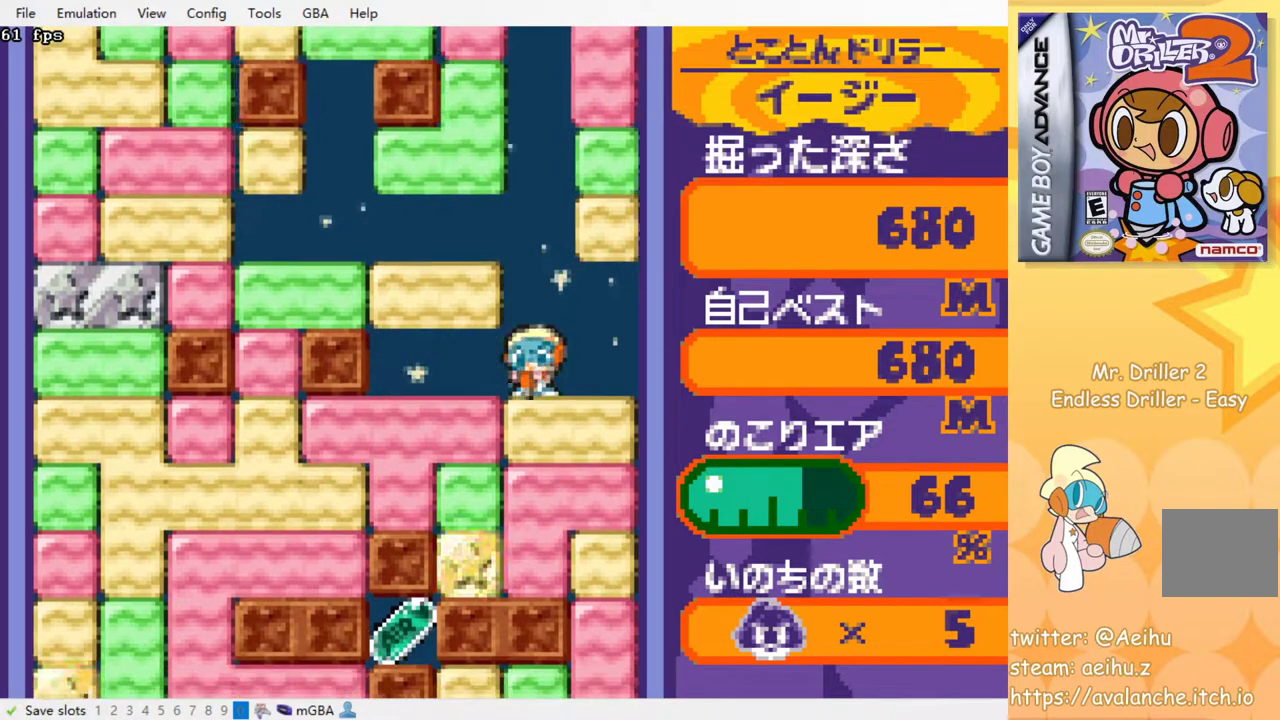
{"buttons": ["SQUARE"], "events": [[17, "SQUARE", "down"], [100, "SQUARE", "up"], [167, "SQUARE", "down"], [267, "SQUARE", "up"], [350, "SQUARE", "down"], [467, "SQUARE", "up"], [500, "SQUARE", "down"]]}
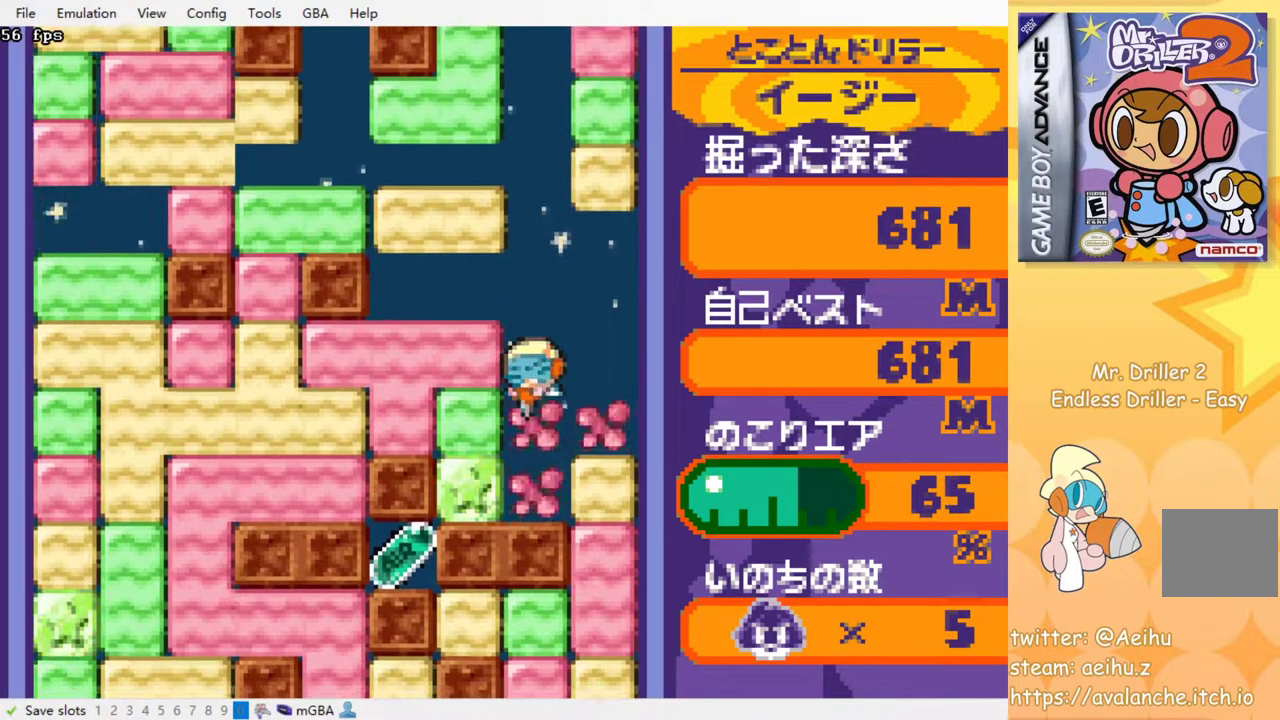
{"buttons": ["DPAD_UP", "DPAD_LEFT"], "events": [[67, "SQUARE", "up"], [250, "DPAD_LEFT", "down"], [467, "DPAD_UP", "down"]]}
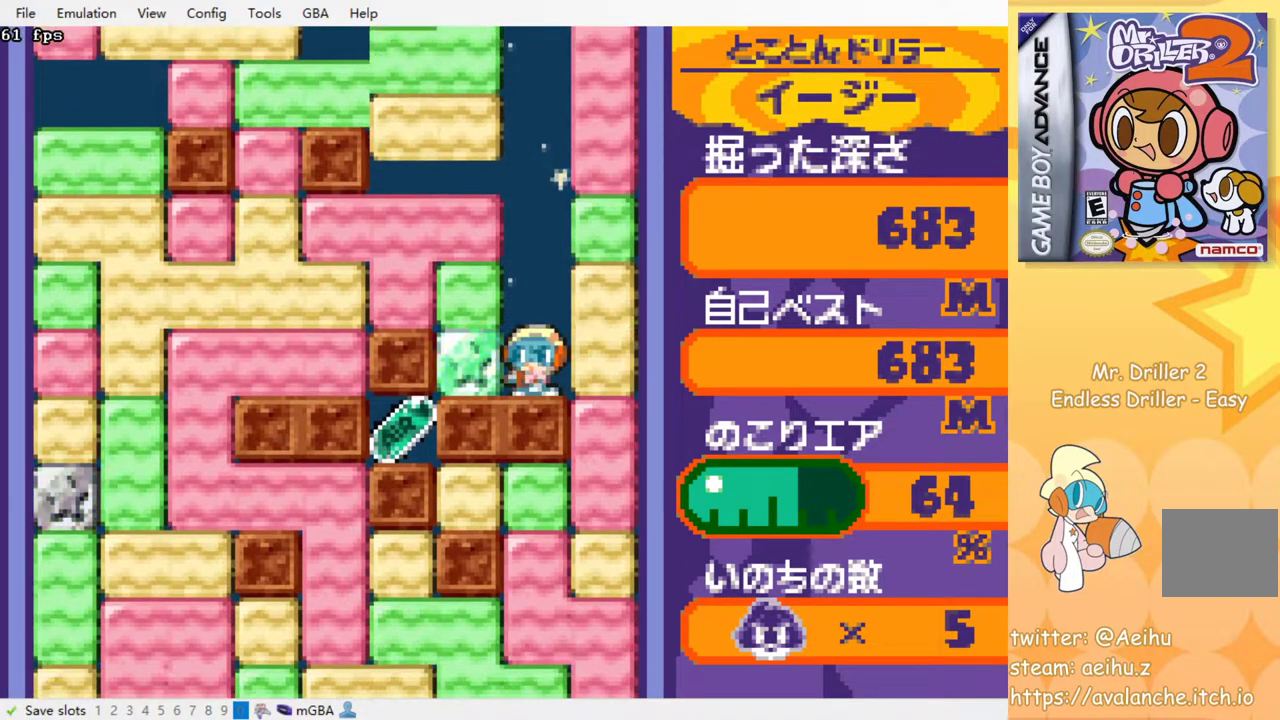
{"buttons": [], "events": [[50, "SQUARE", "down"], [100, "SQUARE", "up"], [167, "DPAD_UP", "up"], [200, "DPAD_LEFT", "up"]]}
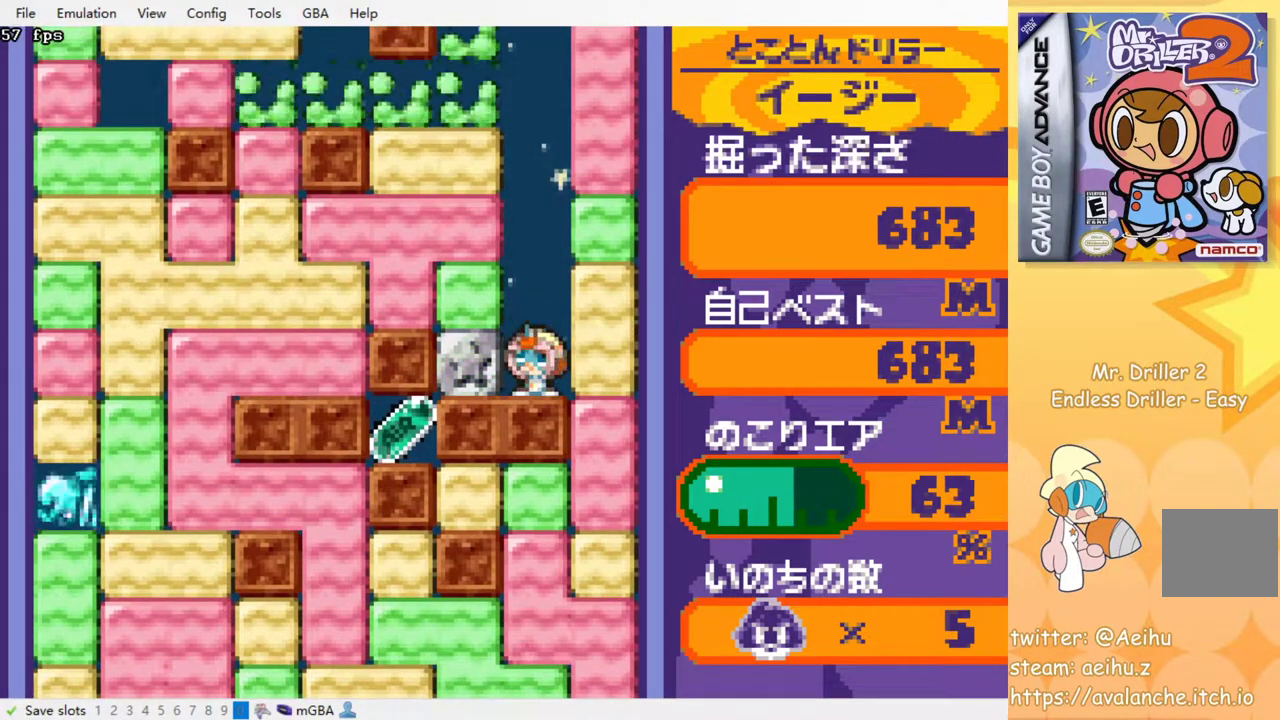
{"buttons": ["DPAD_RIGHT"], "events": [[117, "DPAD_LEFT", "down"], [217, "SQUARE", "down"], [317, "SQUARE", "up"], [333, "DPAD_LEFT", "up"], [383, "DPAD_RIGHT", "down"]]}
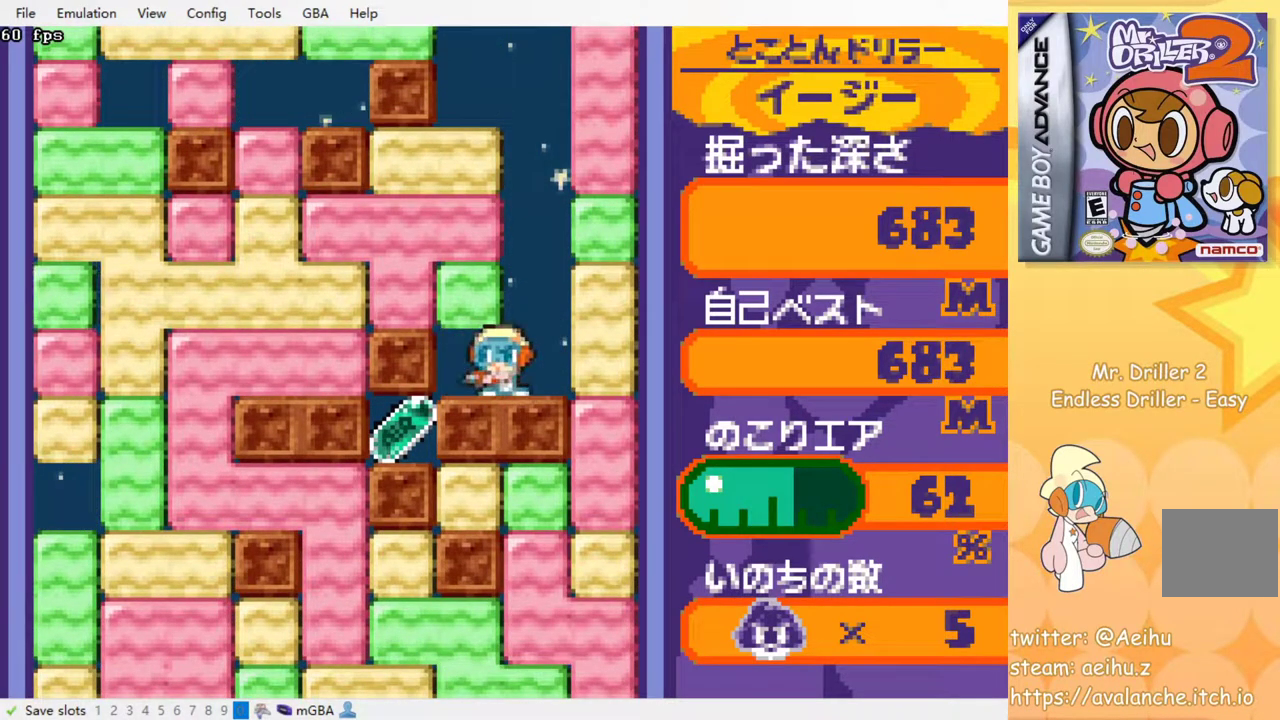
{"buttons": [], "events": [[150, "DPAD_RIGHT", "up"]]}
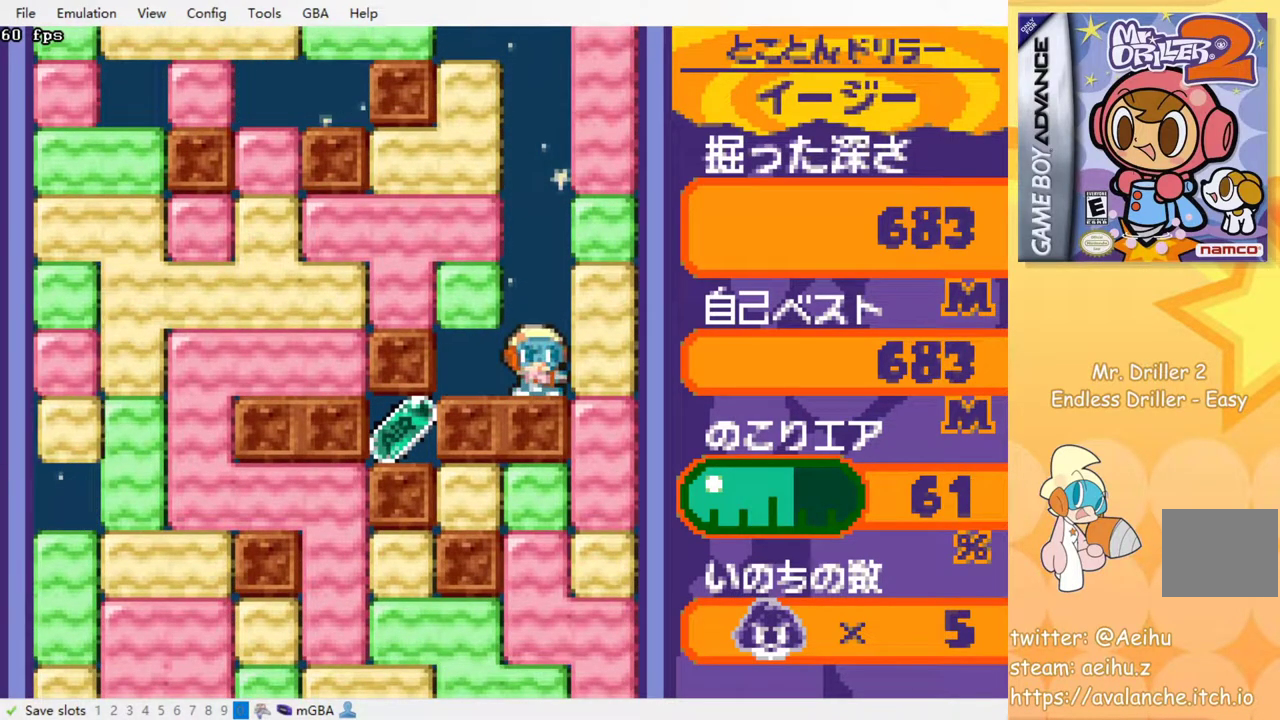
{"buttons": [], "events": []}
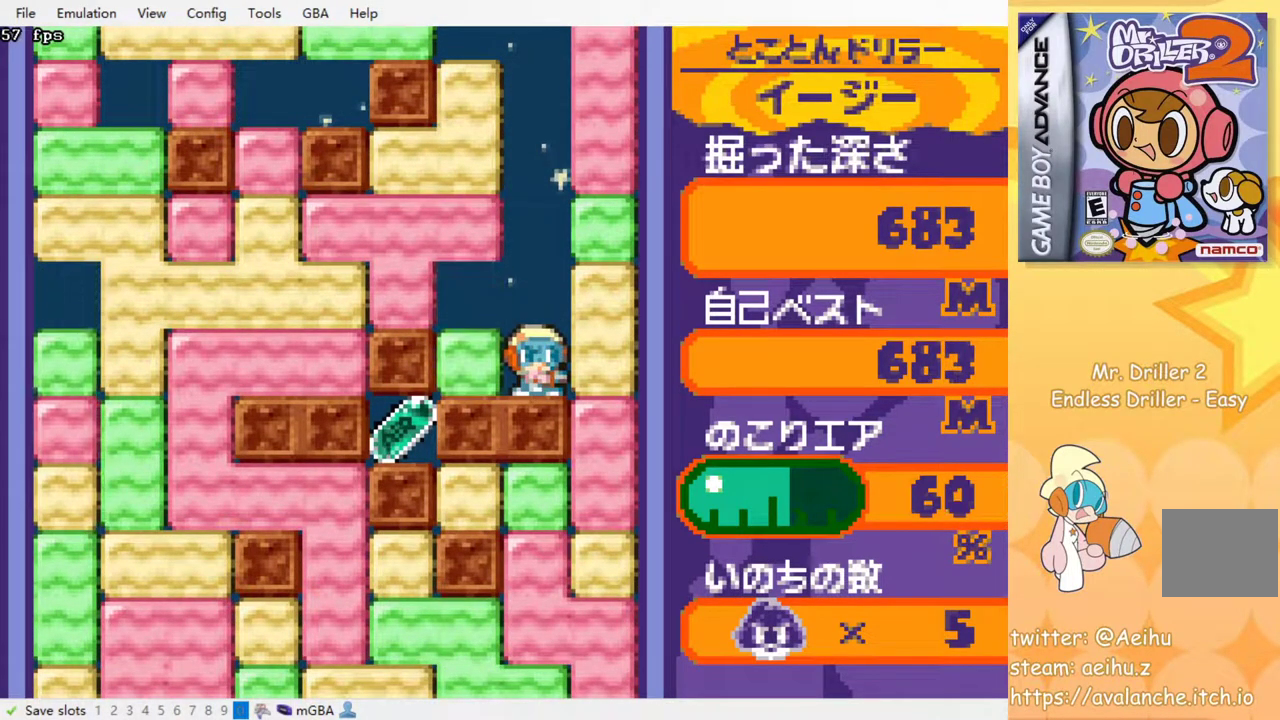
{"buttons": ["DPAD_DOWN"], "events": [[33, "DPAD_LEFT", "down"], [50, "SQUARE", "down"], [150, "SQUARE", "up"], [350, "DPAD_DOWN", "down"], [367, "DPAD_LEFT", "up"], [417, "CROSS", "down"], [467, "CROSS", "up"]]}
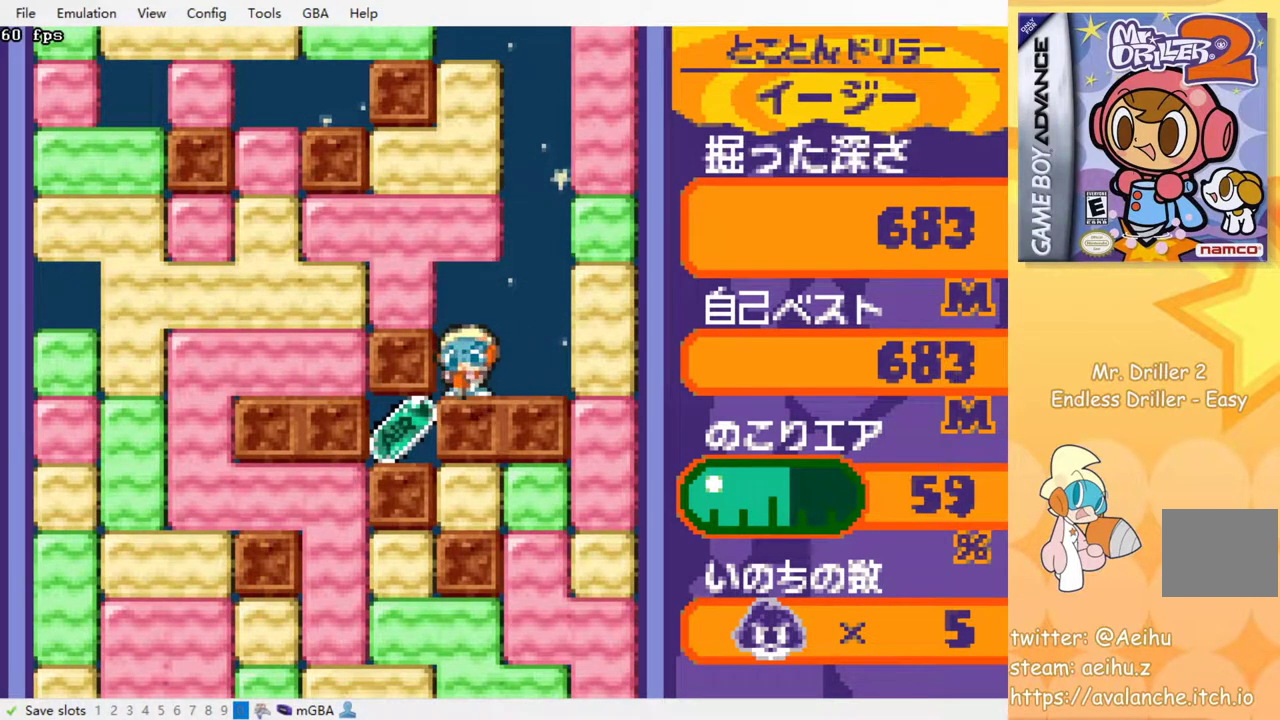
{"buttons": ["DPAD_LEFT"], "events": [[67, "CROSS", "down"], [67, "SQUARE", "down"], [133, "CROSS", "up"], [133, "SQUARE", "up"], [183, "CROSS", "down"], [183, "SQUARE", "down"], [250, "CROSS", "up"], [250, "SQUARE", "up"], [300, "CROSS", "down"], [317, "SQUARE", "down"], [417, "SQUARE", "up"], [433, "CROSS", "up"], [483, "DPAD_DOWN", "up"], [483, "DPAD_LEFT", "down"]]}
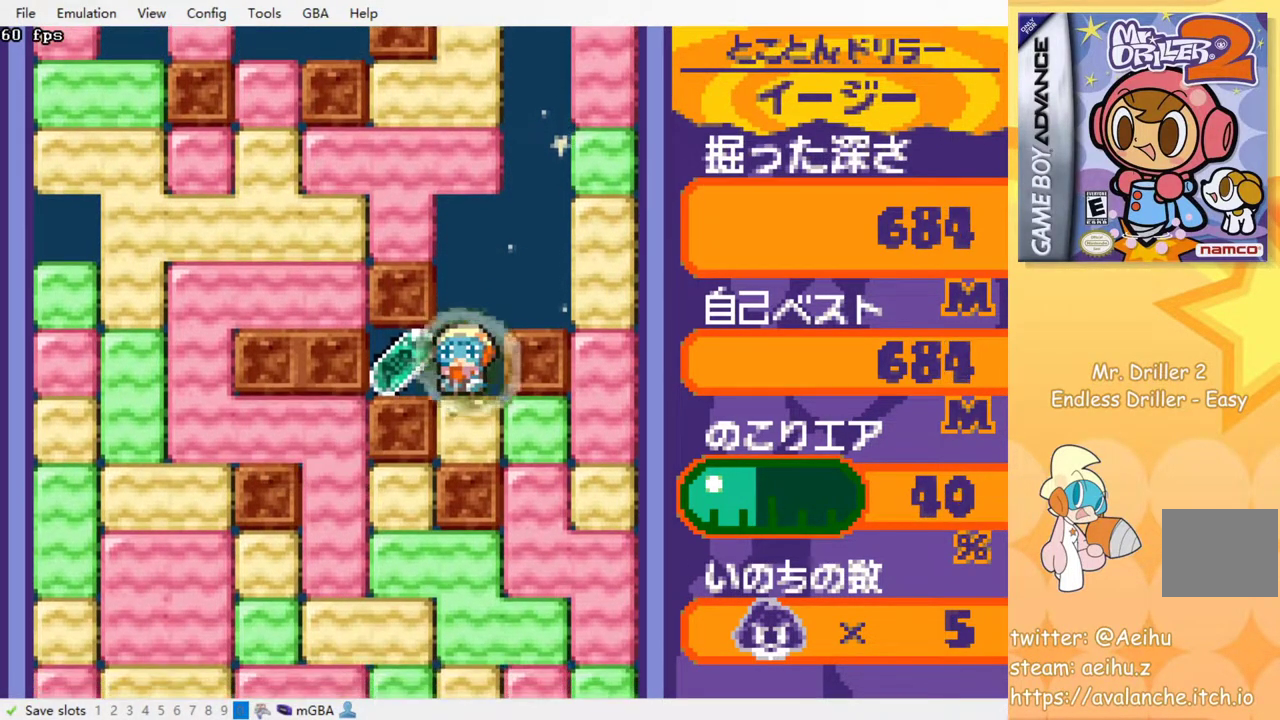
{"buttons": ["SQUARE", "DPAD_DOWN"], "events": [[117, "DPAD_LEFT", "up"], [167, "DPAD_RIGHT", "down"], [350, "DPAD_DOWN", "down"], [367, "DPAD_RIGHT", "up"], [450, "SQUARE", "down"]]}
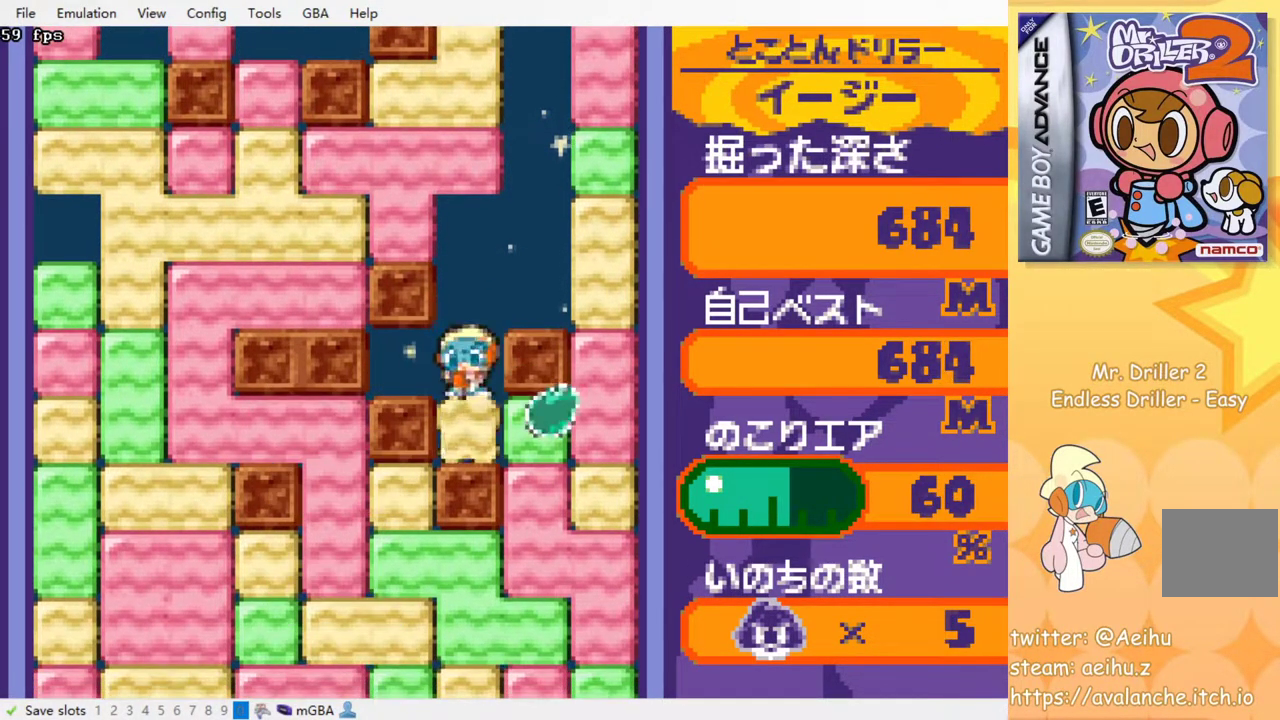
{"buttons": ["DPAD_DOWN", "DPAD_RIGHT"], "events": [[83, "SQUARE", "up"], [133, "DPAD_RIGHT", "down"], [250, "SQUARE", "down"], [267, "DPAD_DOWN", "up"], [367, "SQUARE", "up"], [500, "DPAD_DOWN", "down"]]}
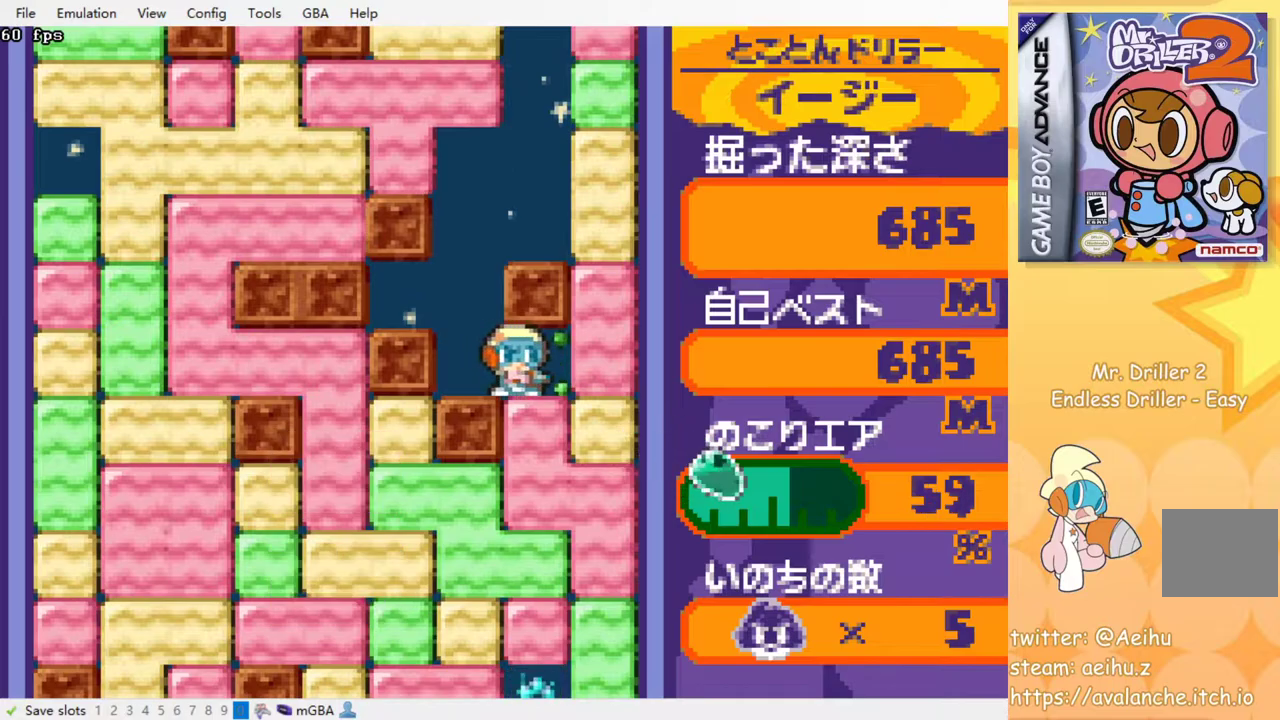
{"buttons": ["SQUARE", "DPAD_DOWN"], "events": [[17, "DPAD_RIGHT", "up"], [83, "SQUARE", "down"], [167, "SQUARE", "up"], [233, "SQUARE", "down"], [333, "SQUARE", "up"], [400, "SQUARE", "down"]]}
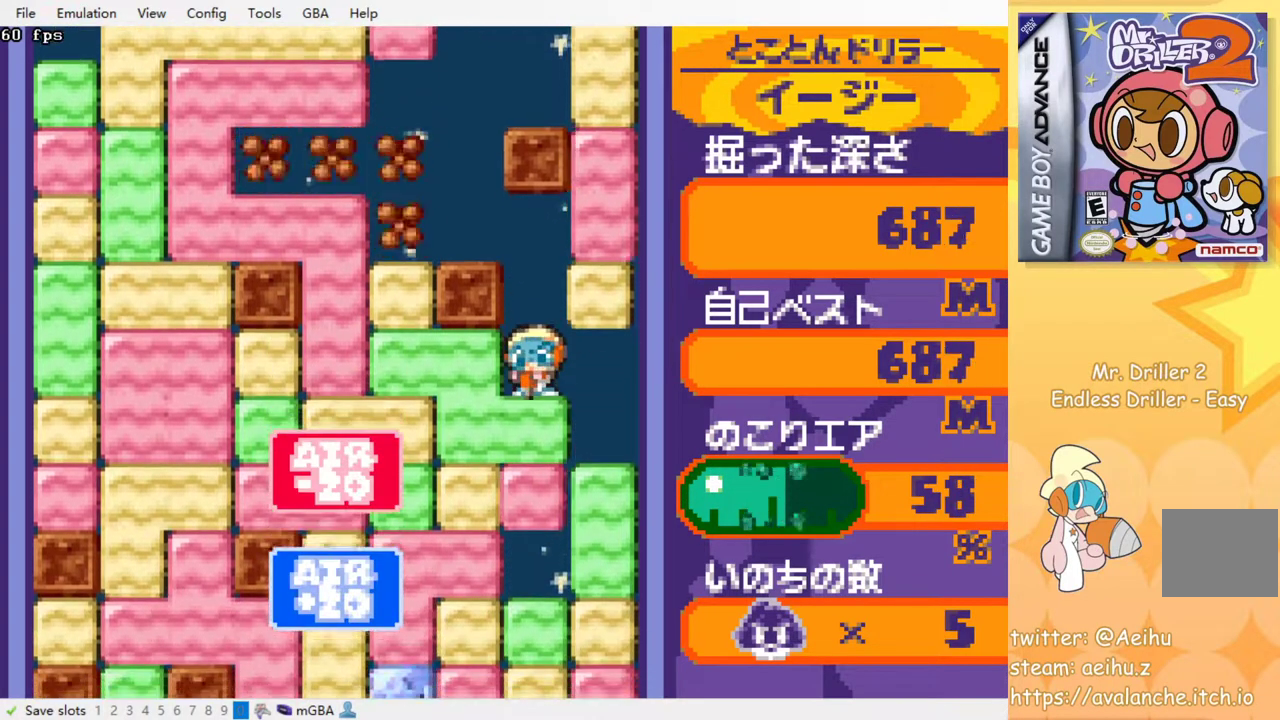
{"buttons": ["DPAD_DOWN"], "events": [[17, "SQUARE", "up"], [83, "SQUARE", "down"], [167, "SQUARE", "up"], [233, "SQUARE", "down"], [333, "SQUARE", "up"], [417, "SQUARE", "down"], [500, "SQUARE", "up"]]}
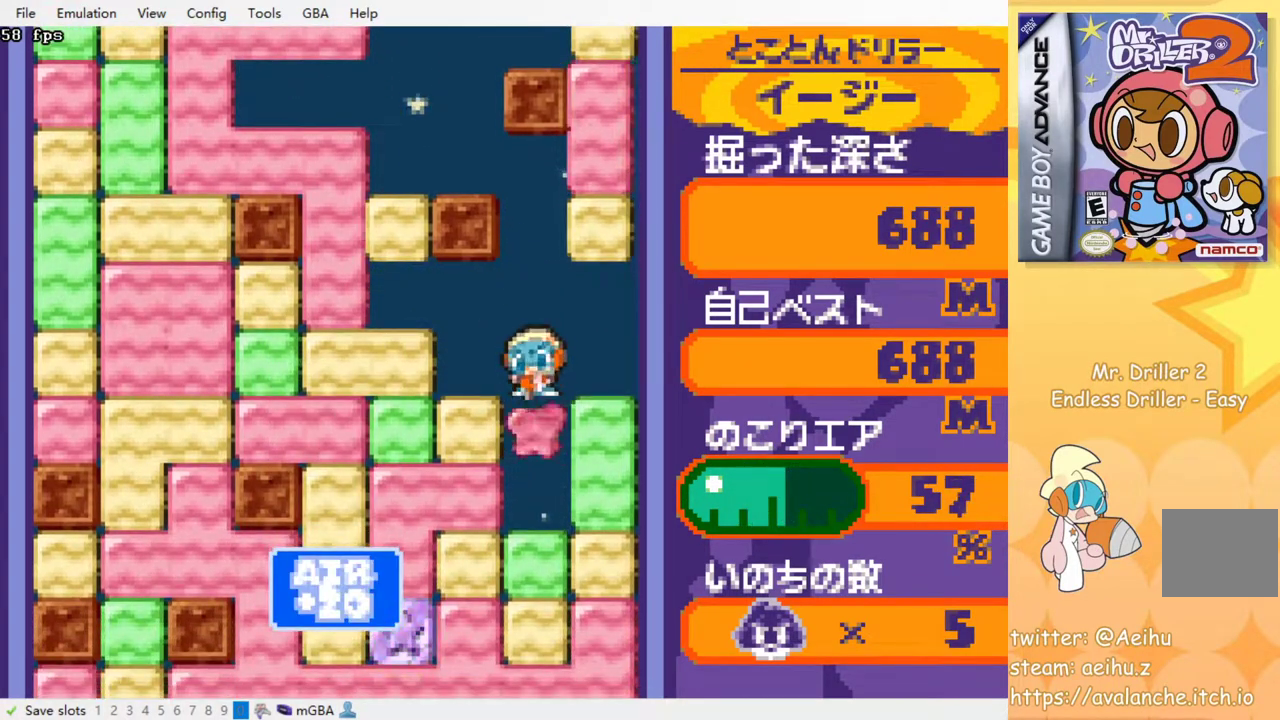
{"buttons": ["DPAD_DOWN"], "events": [[67, "SQUARE", "down"], [167, "SQUARE", "up"], [233, "SQUARE", "down"], [333, "SQUARE", "up"], [400, "SQUARE", "down"], [500, "SQUARE", "up"]]}
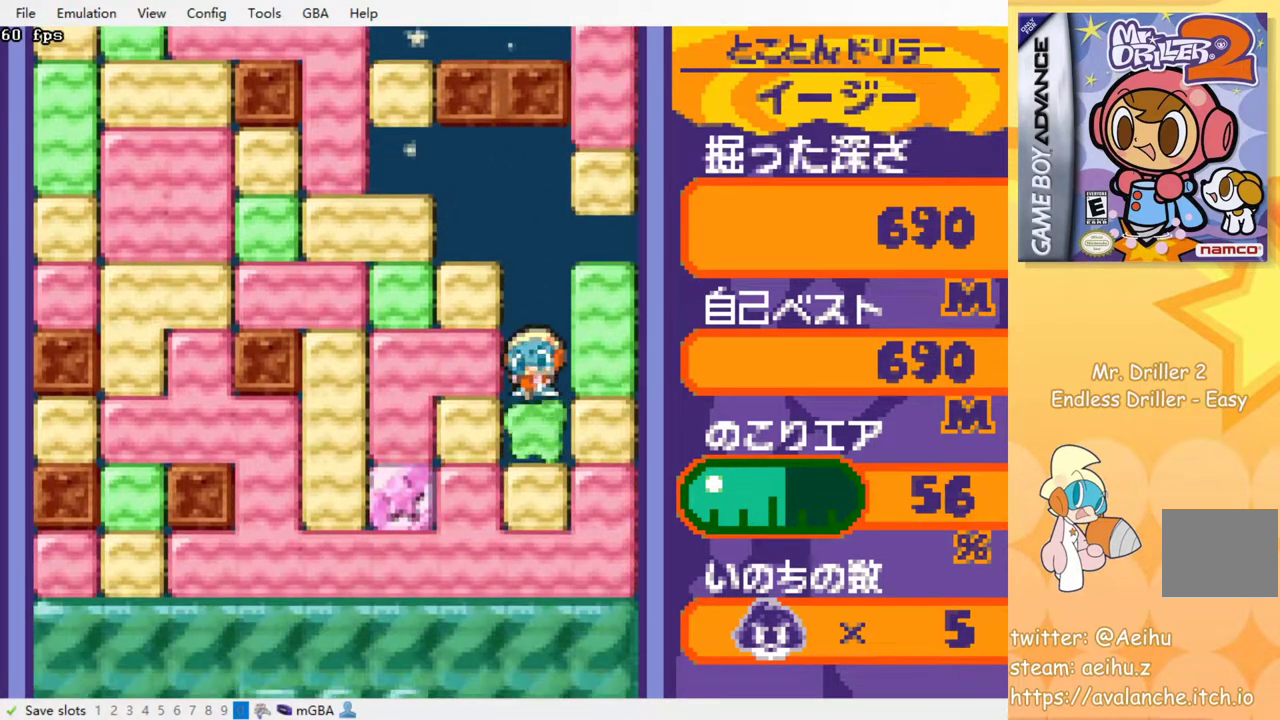
{"buttons": [], "events": [[67, "SQUARE", "down"], [150, "DPAD_DOWN", "up"], [167, "SQUARE", "up"], [233, "SQUARE", "down"], [317, "SQUARE", "up"], [400, "SQUARE", "down"], [483, "SQUARE", "up"]]}
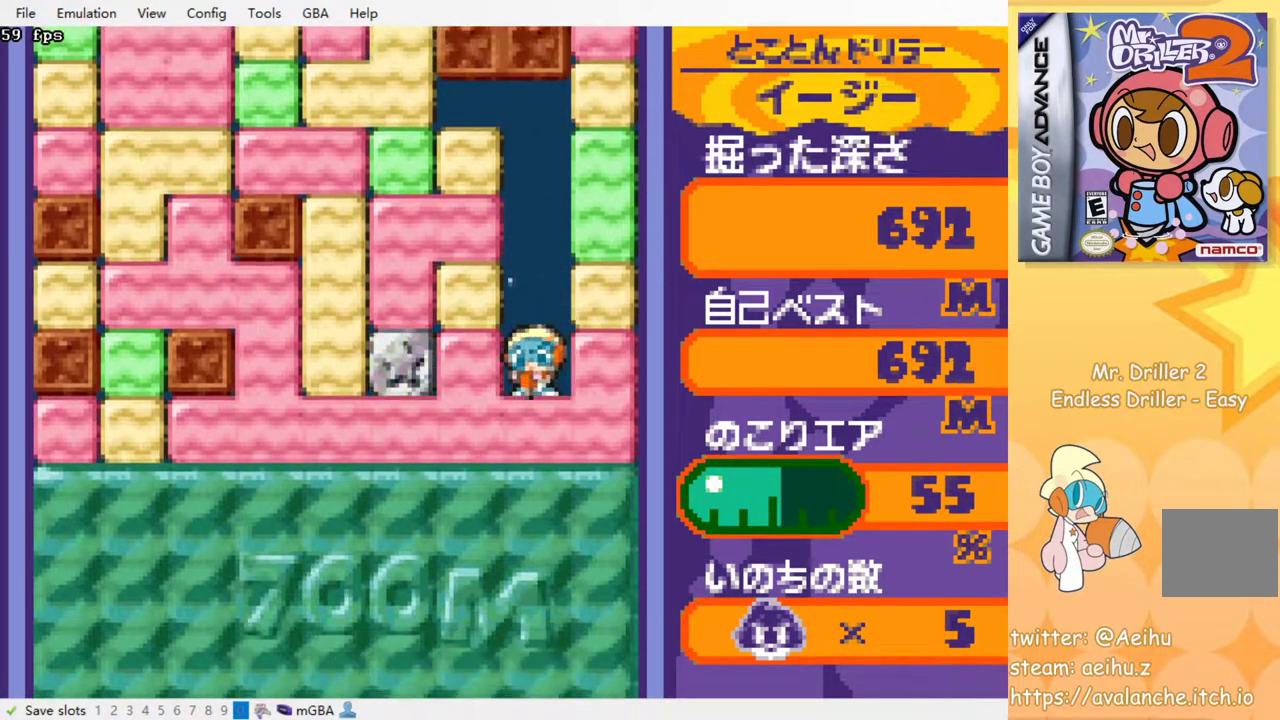
{"buttons": ["SQUARE"], "events": [[50, "SQUARE", "down"], [133, "SQUARE", "up"], [200, "SQUARE", "down"], [283, "SQUARE", "up"], [350, "SQUARE", "down"], [417, "SQUARE", "up"], [483, "SQUARE", "down"]]}
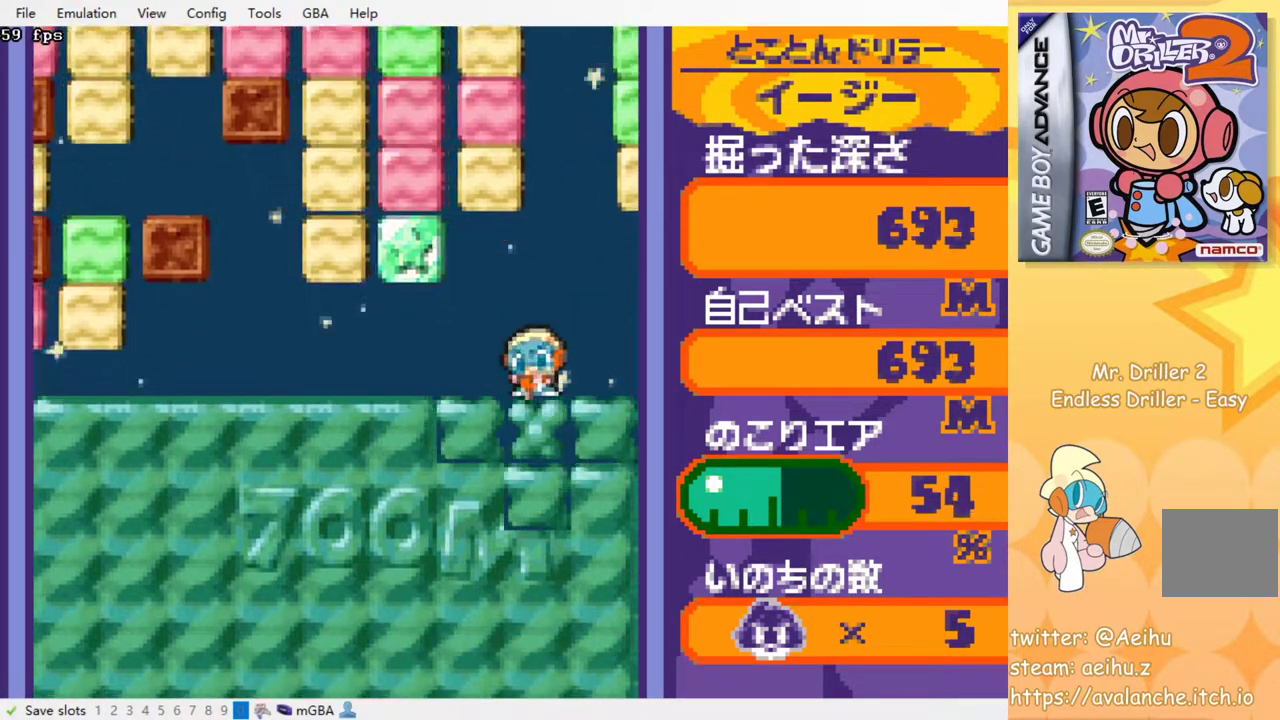
{"buttons": [], "events": [[83, "SQUARE", "up"]]}
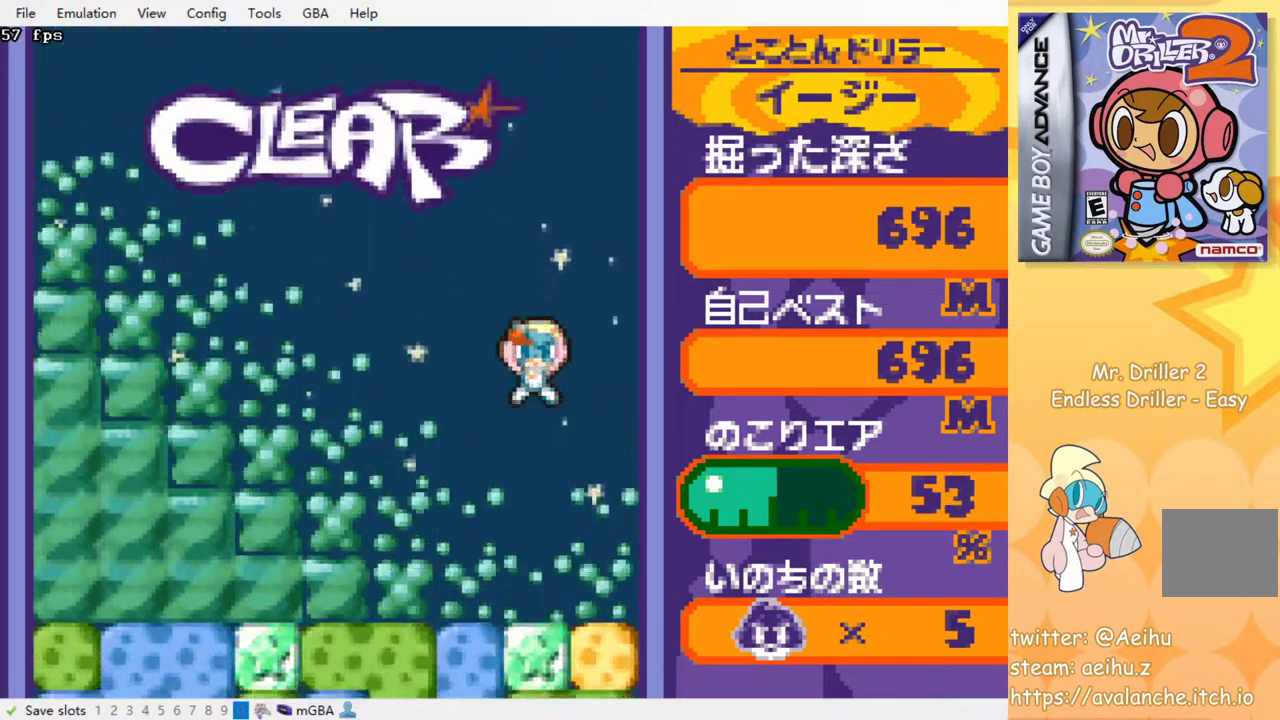
{"buttons": ["DPAD_LEFT"], "events": [[300, "DPAD_LEFT", "down"]]}
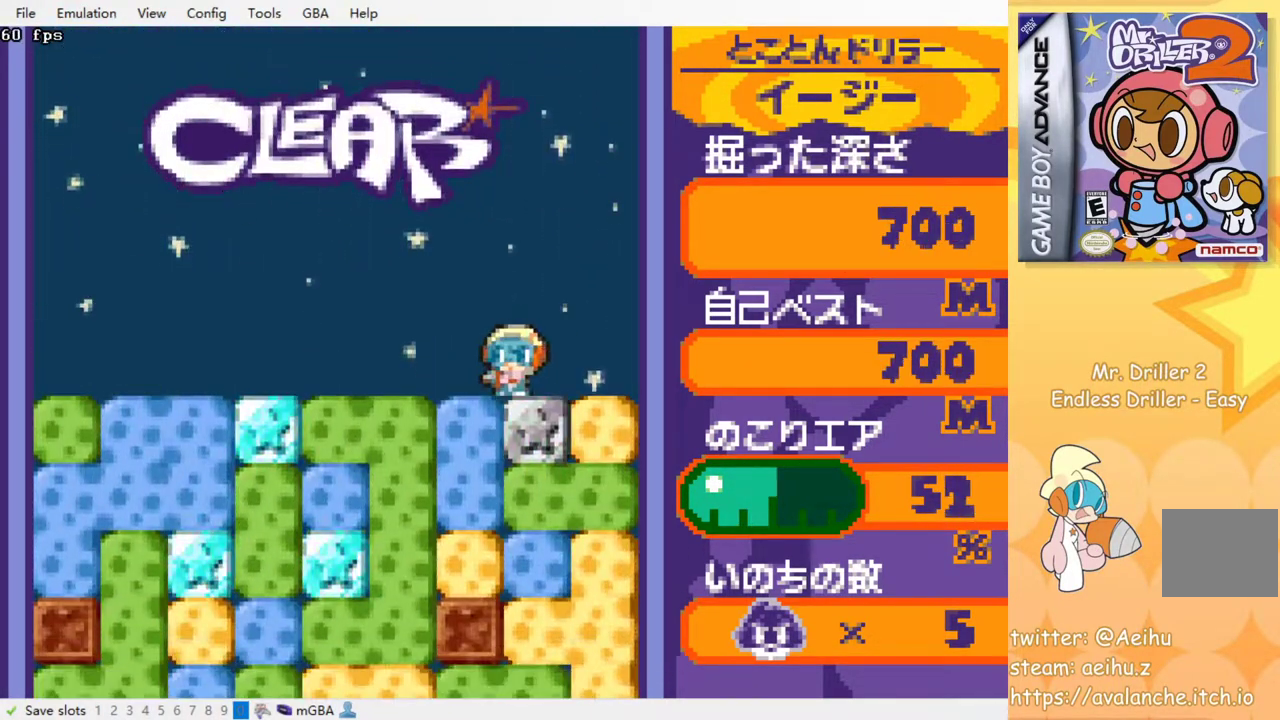
{"buttons": ["DPAD_DOWN"], "events": [[350, "DPAD_DOWN", "down"], [367, "DPAD_LEFT", "up"], [400, "SQUARE", "down"], [483, "SQUARE", "up"]]}
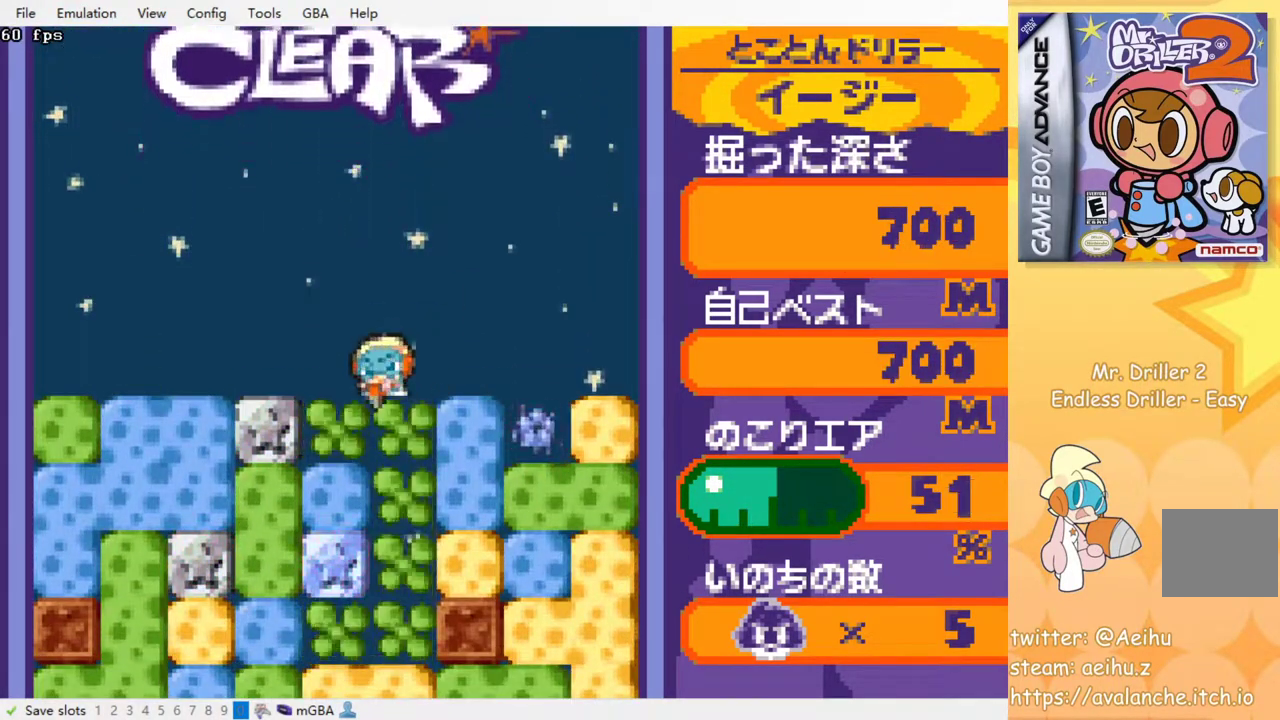
{"buttons": ["DPAD_DOWN"], "events": [[67, "SQUARE", "down"], [150, "SQUARE", "up"], [217, "SQUARE", "down"], [300, "SQUARE", "up"], [383, "SQUARE", "down"], [450, "SQUARE", "up"]]}
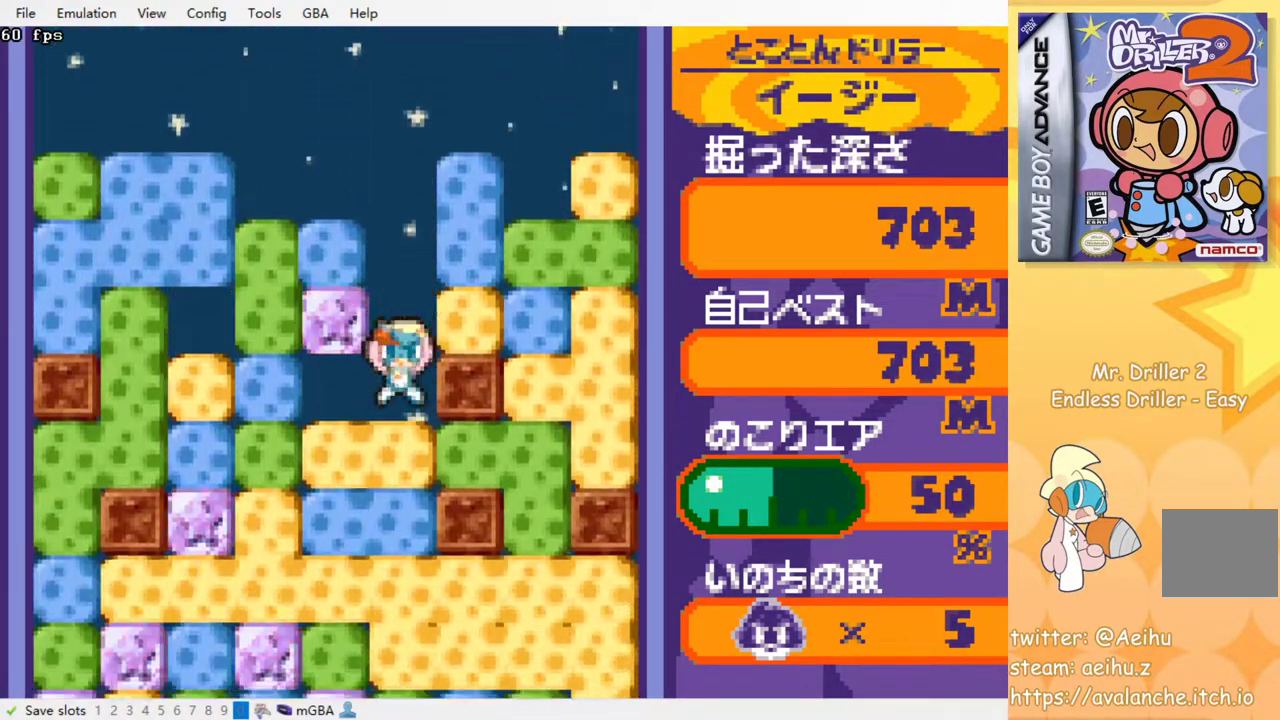
{"buttons": ["SQUARE"], "events": [[50, "SQUARE", "down"], [100, "SQUARE", "up"], [200, "SQUARE", "down"], [267, "DPAD_DOWN", "up"], [283, "SQUARE", "up"], [367, "SQUARE", "down"], [417, "SQUARE", "up"], [483, "SQUARE", "down"]]}
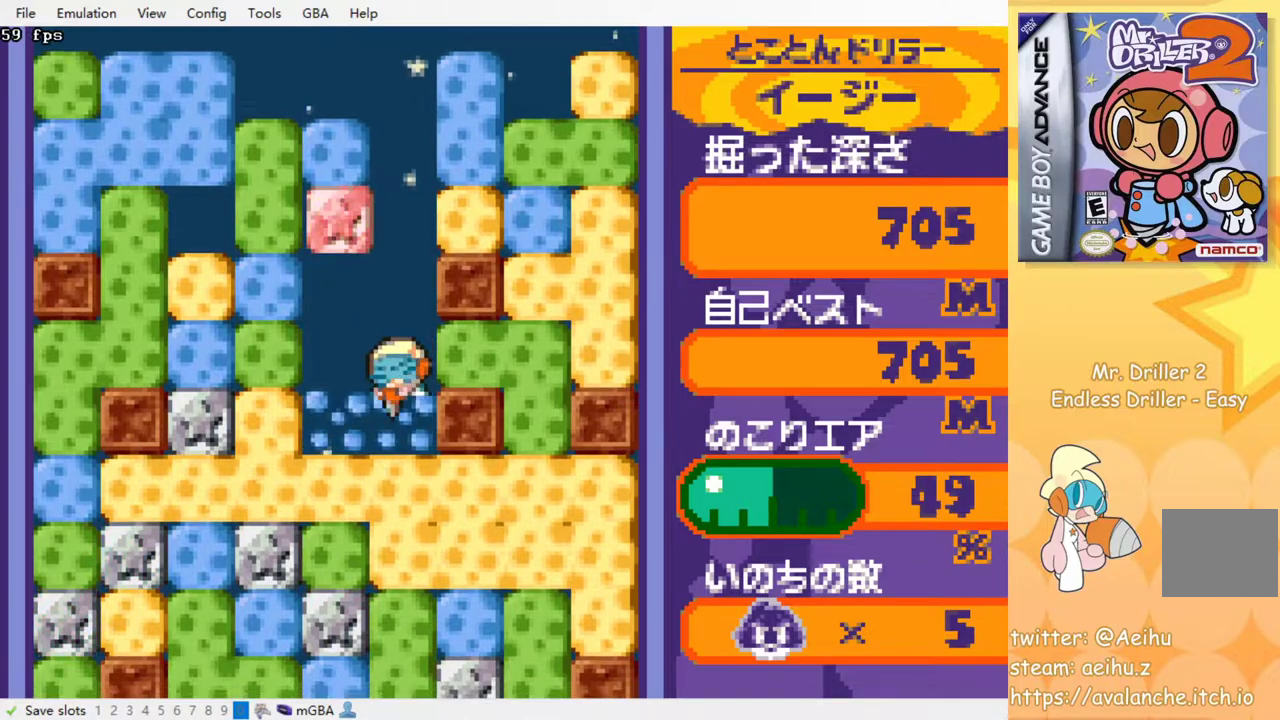
{"buttons": ["SQUARE"], "events": [[83, "SQUARE", "up"], [167, "SQUARE", "down"], [233, "SQUARE", "up"], [317, "SQUARE", "down"], [400, "SQUARE", "up"], [467, "SQUARE", "down"]]}
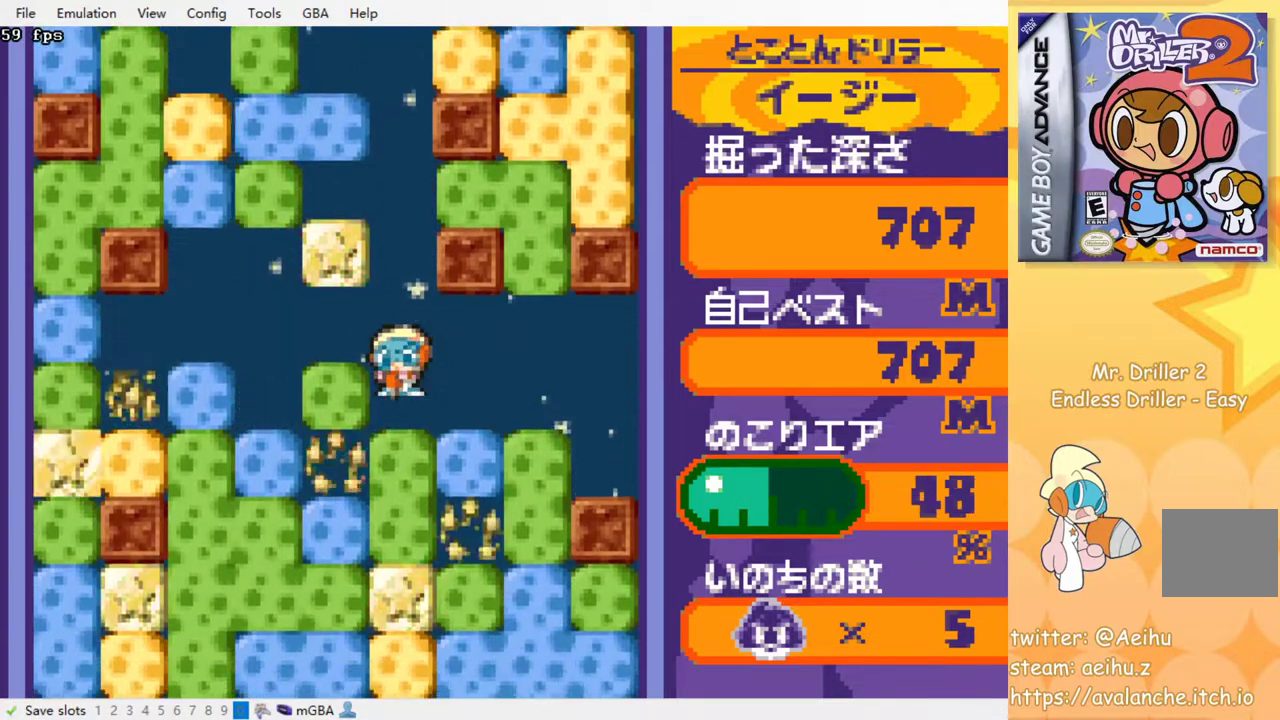
{"buttons": ["SQUARE"], "events": [[67, "SQUARE", "up"], [133, "SQUARE", "down"], [233, "SQUARE", "up"], [300, "SQUARE", "down"], [383, "SQUARE", "up"], [467, "SQUARE", "down"]]}
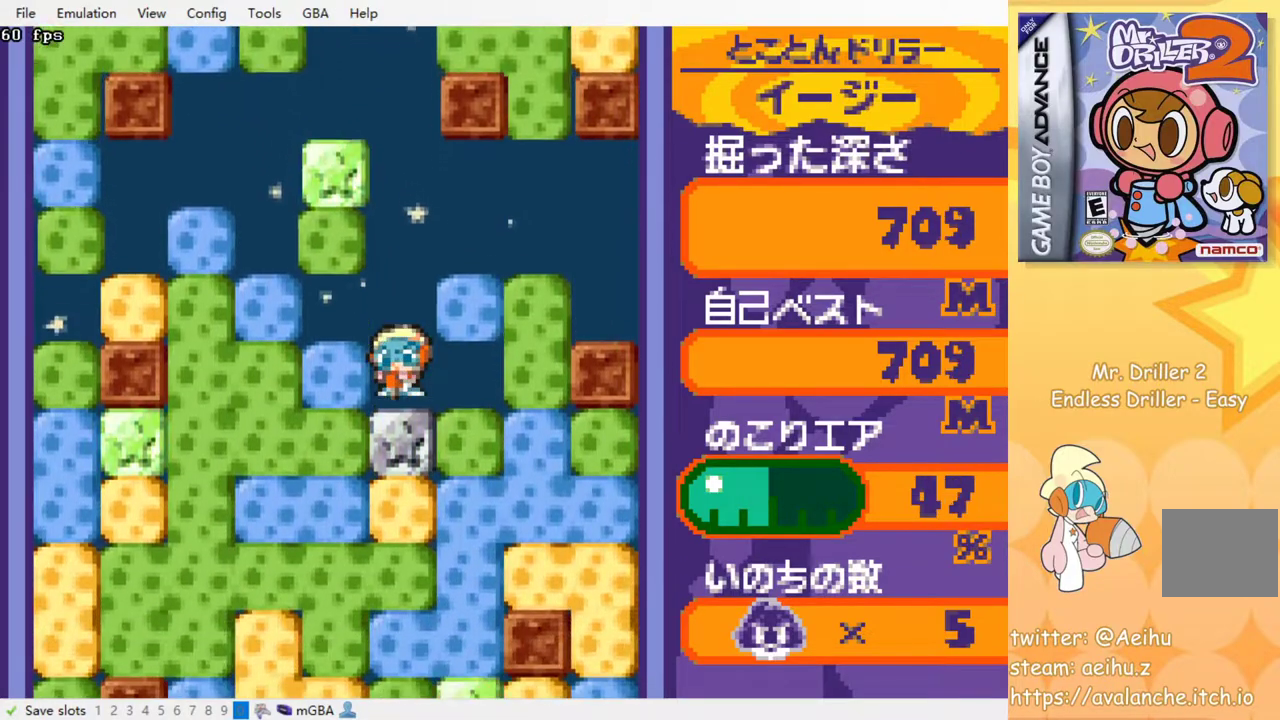
{"buttons": ["SQUARE"], "events": [[50, "SQUARE", "up"], [133, "SQUARE", "down"], [217, "SQUARE", "up"], [283, "SQUARE", "down"], [367, "SQUARE", "up"], [450, "SQUARE", "down"]]}